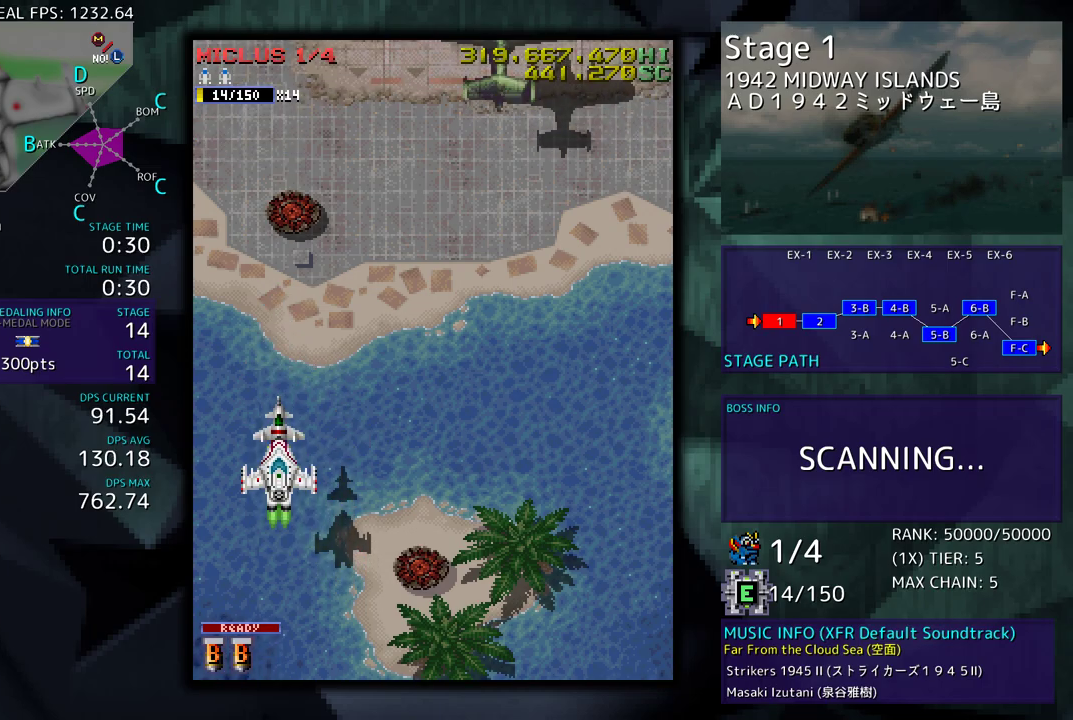
Gameplay with a controller (arcade stick); each line is a JSON object with the inputs held at the frame after it. "events" lists button and stick changes between this image and that frame as [ms after this image, input, new state], when the widget could be followed in between. Not read: L3 R3 other_buttons.
{"buttons": ["DPAD_DOWN", "DPAD_RIGHT"], "events": [[467, "DPAD_RIGHT", "down"], [500, "DPAD_DOWN", "down"]]}
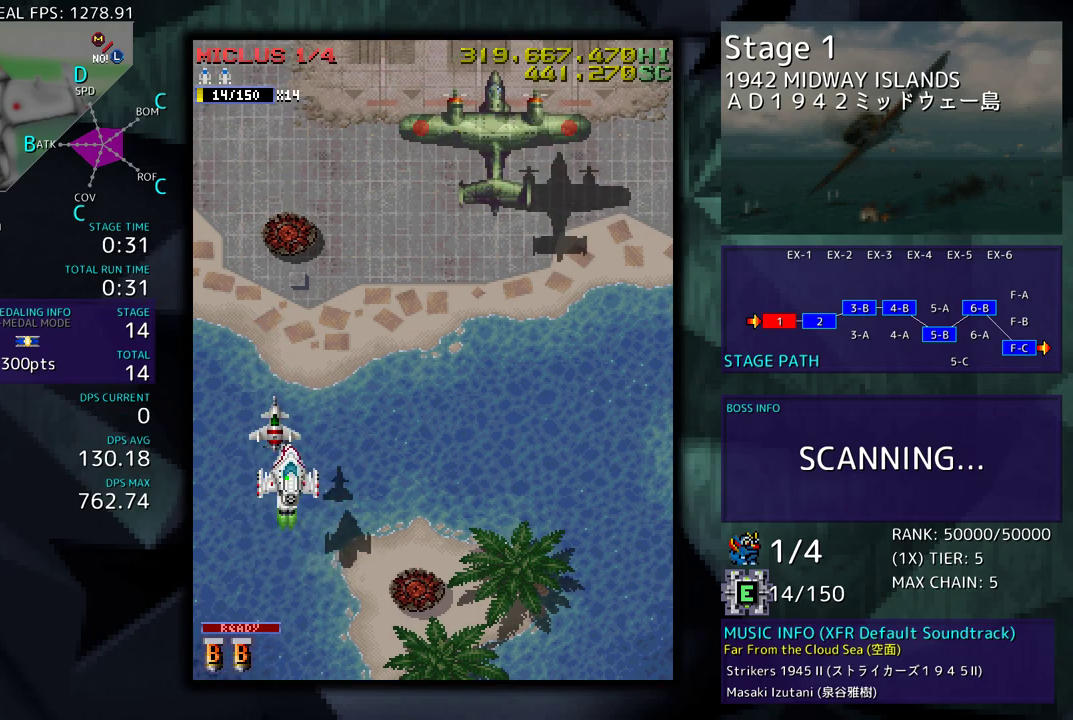
{"buttons": [], "events": [[33, "DPAD_DOWN", "up"], [67, "DPAD_RIGHT", "up"]]}
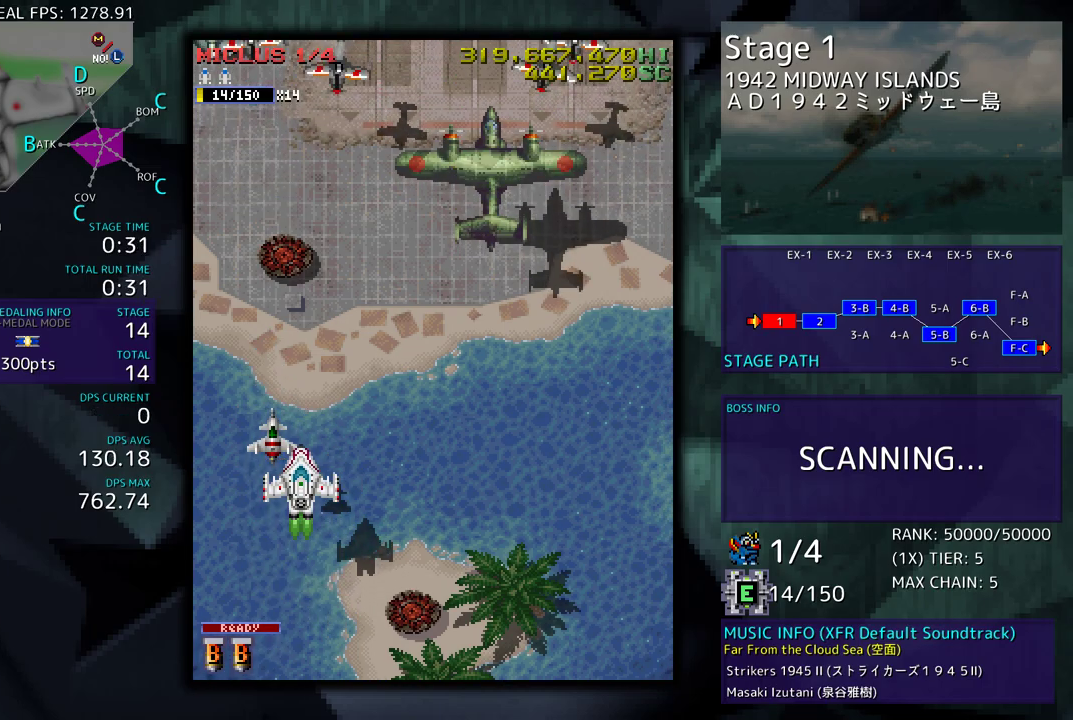
{"buttons": [], "events": [[167, "DPAD_DOWN", "down"], [183, "DPAD_LEFT", "down"], [250, "DPAD_DOWN", "up"], [333, "DPAD_DOWN", "down"], [367, "DPAD_LEFT", "up"], [450, "DPAD_DOWN", "up"]]}
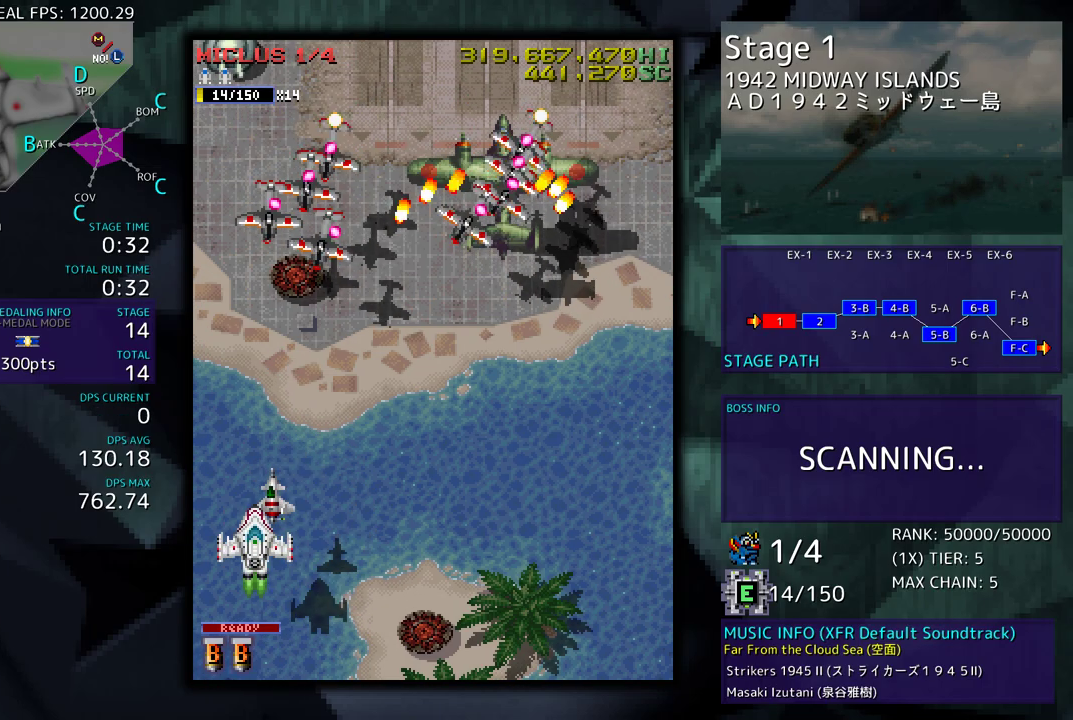
{"buttons": ["DPAD_RIGHT"], "events": [[67, "DPAD_RIGHT", "down"], [117, "DPAD_DOWN", "down"], [167, "DPAD_DOWN", "up"]]}
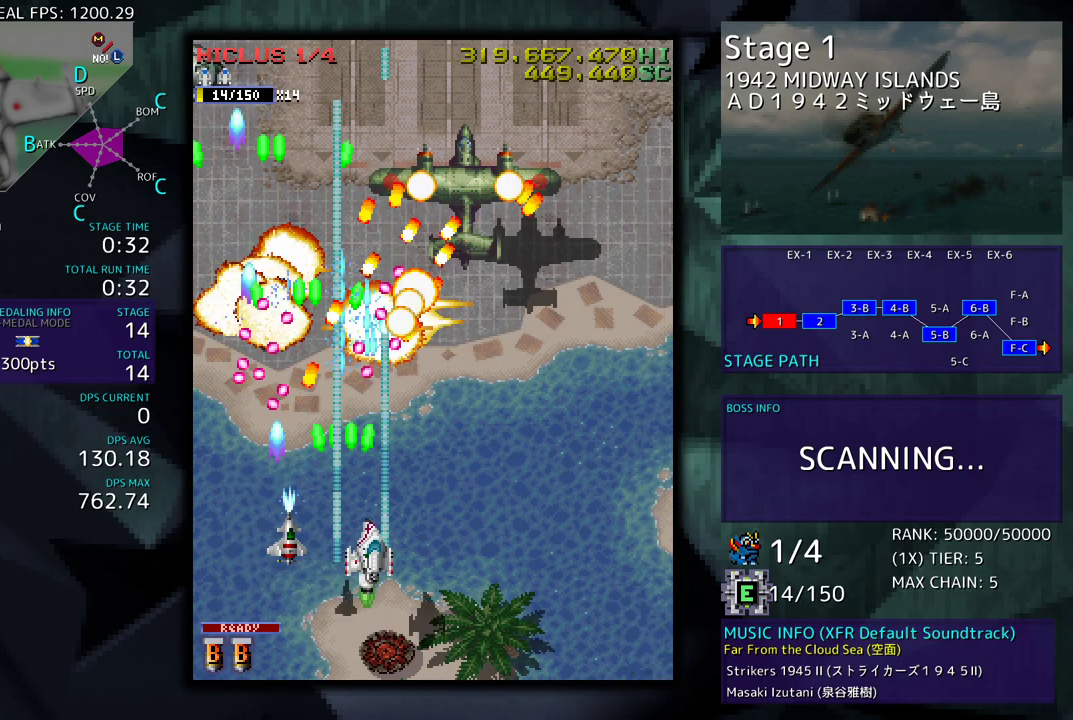
{"buttons": ["DPAD_UP", "DPAD_RIGHT"], "events": [[17, "DPAD_UP", "down"]]}
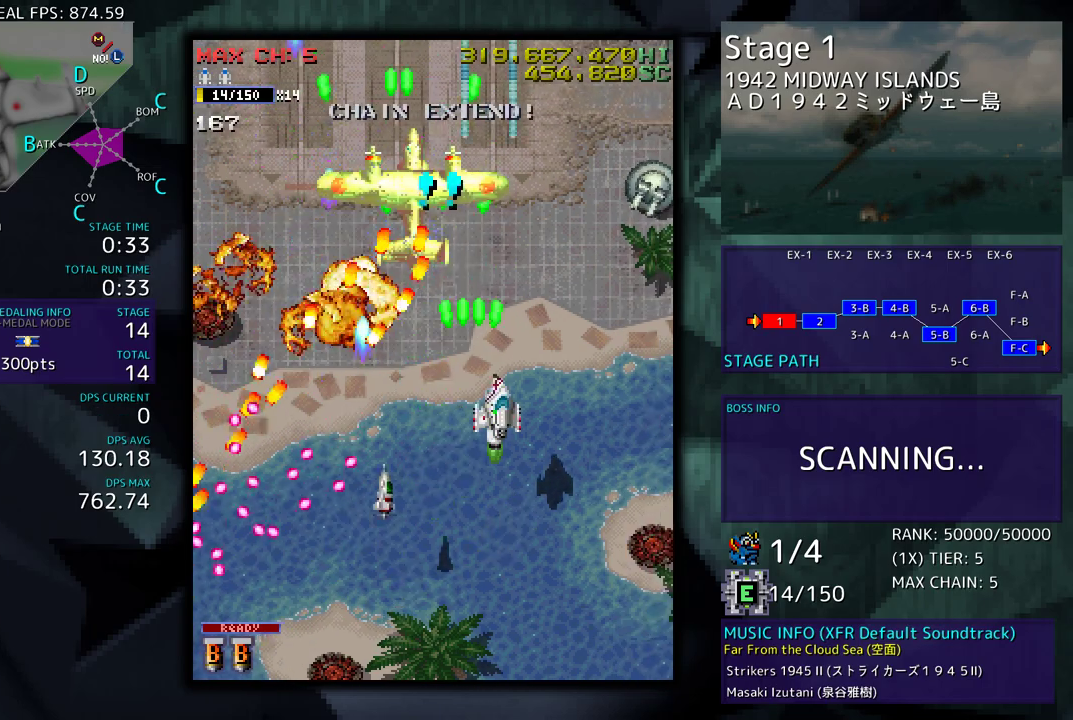
{"buttons": ["DPAD_UP", "DPAD_RIGHT"], "events": [[133, "DPAD_UP", "up"], [233, "DPAD_UP", "down"]]}
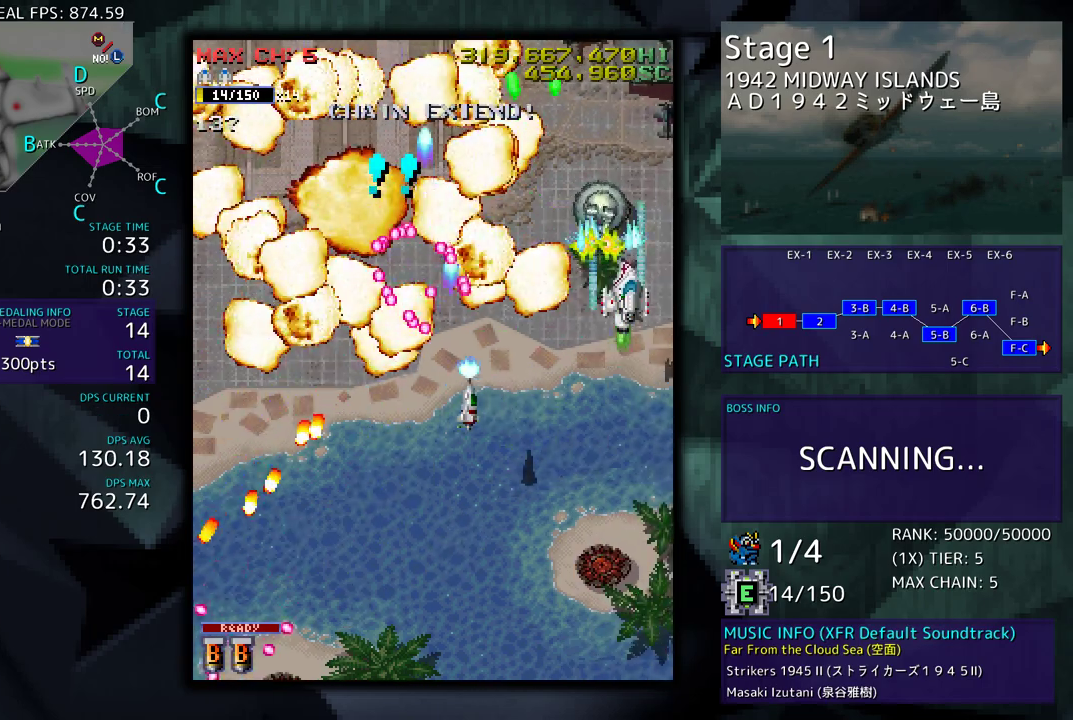
{"buttons": ["DPAD_DOWN"], "events": [[183, "DPAD_RIGHT", "up"], [217, "DPAD_LEFT", "down"], [333, "DPAD_UP", "up"], [367, "DPAD_LEFT", "up"], [483, "DPAD_DOWN", "down"]]}
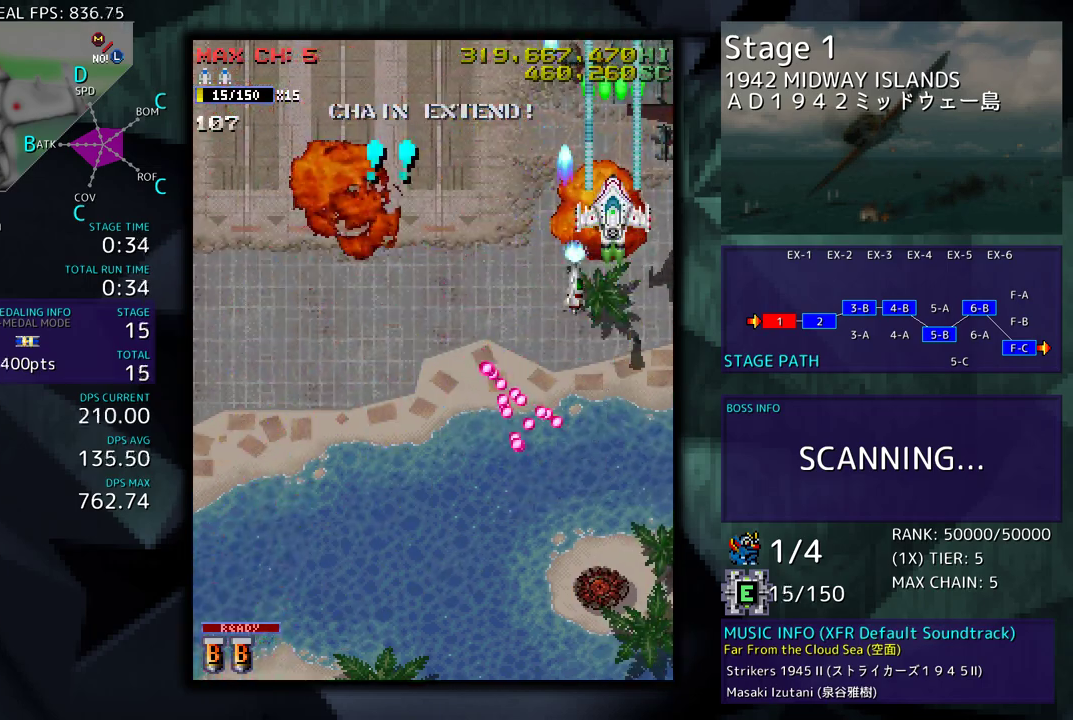
{"buttons": [], "events": [[100, "DPAD_DOWN", "up"], [383, "DPAD_LEFT", "down"], [433, "DPAD_LEFT", "up"]]}
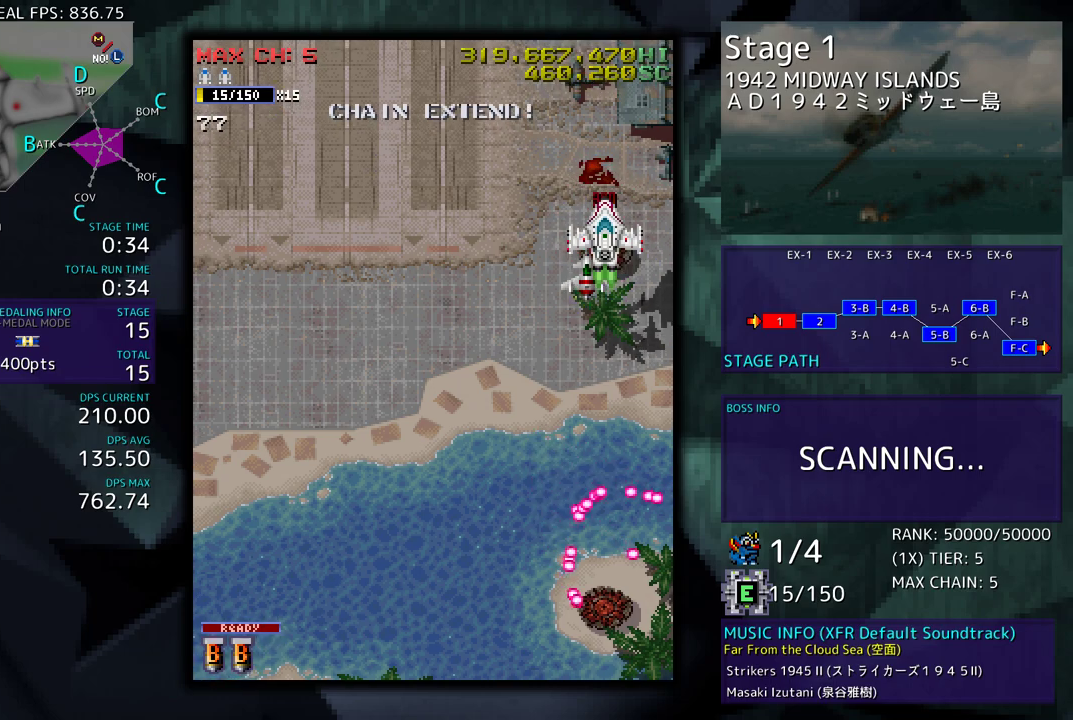
{"buttons": ["DPAD_DOWN"], "events": [[67, "DPAD_DOWN", "down"], [133, "DPAD_DOWN", "up"], [250, "DPAD_DOWN", "down"], [283, "DPAD_DOWN", "up"], [450, "DPAD_DOWN", "down"]]}
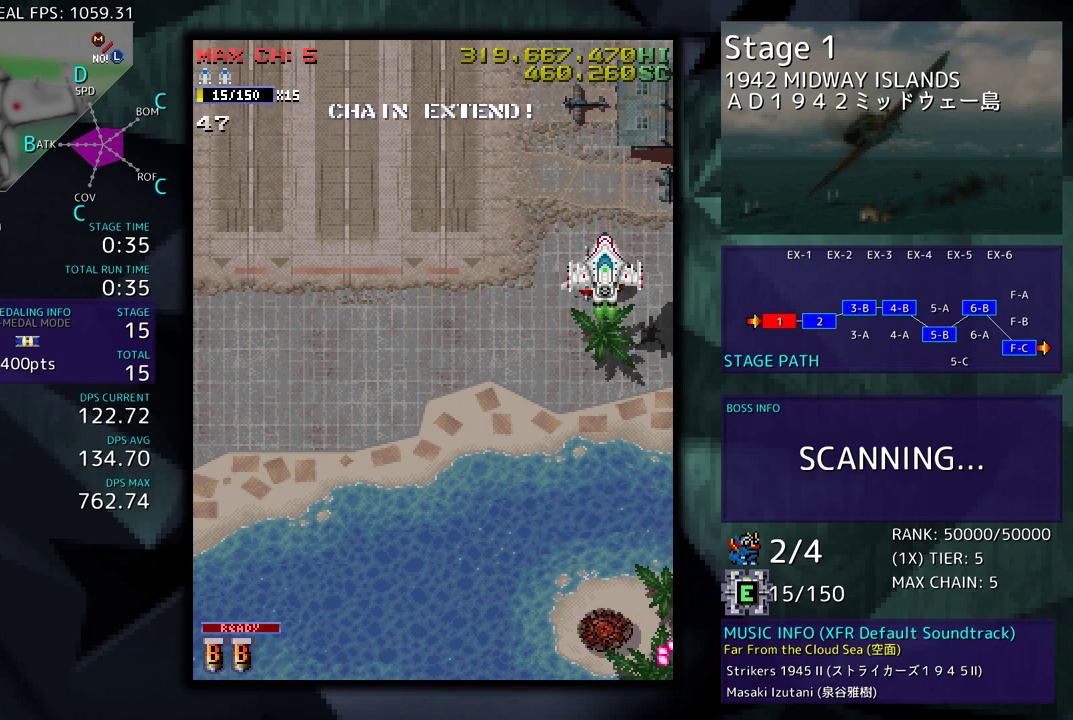
{"buttons": [], "events": [[17, "DPAD_DOWN", "up"], [317, "DPAD_LEFT", "down"], [333, "DPAD_DOWN", "down"], [383, "DPAD_LEFT", "up"], [433, "DPAD_DOWN", "up"]]}
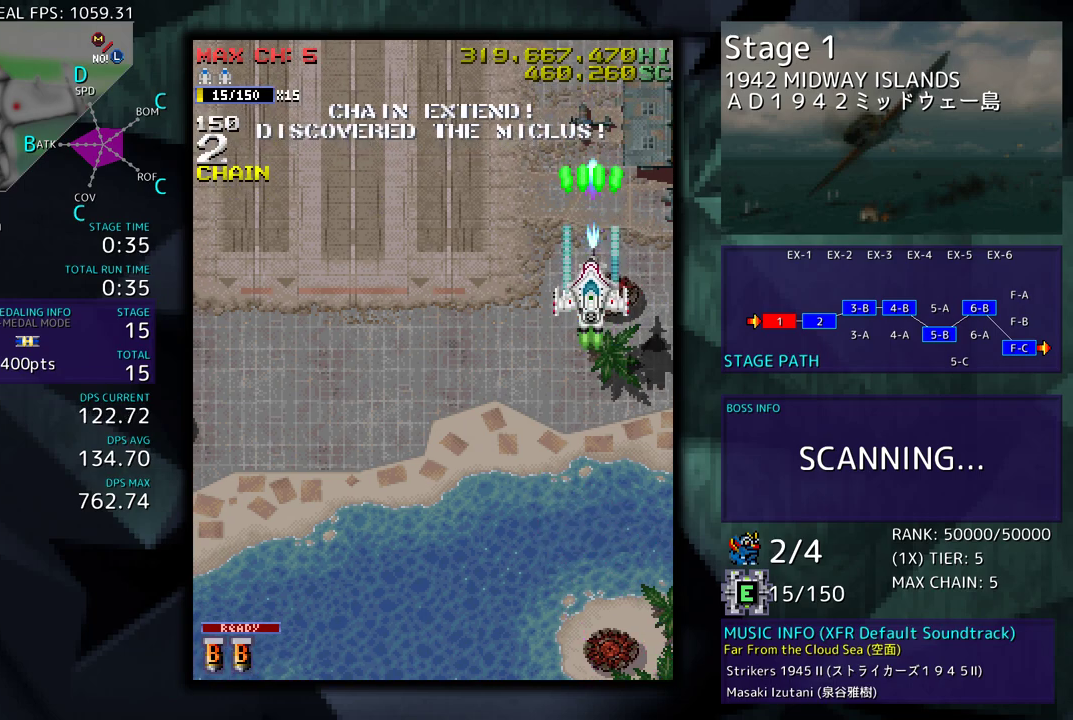
{"buttons": [], "events": [[33, "DPAD_DOWN", "down"], [117, "DPAD_DOWN", "up"], [333, "DPAD_LEFT", "down"], [417, "DPAD_LEFT", "up"]]}
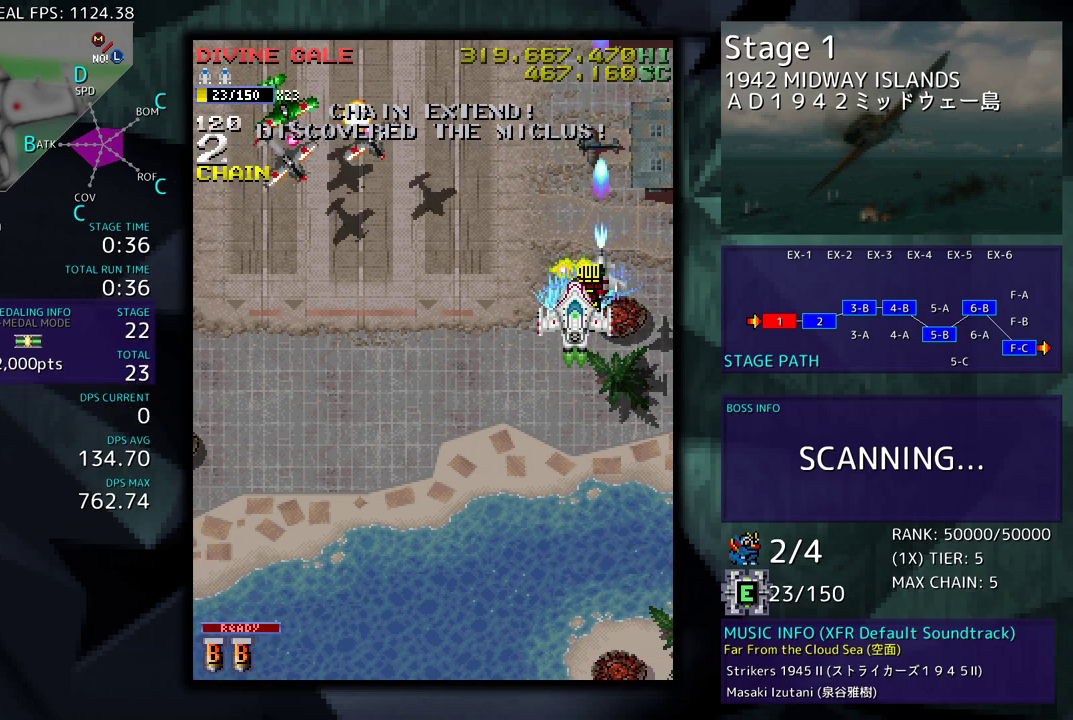
{"buttons": ["DPAD_LEFT"], "events": [[117, "DPAD_DOWN", "down"], [267, "DPAD_LEFT", "down"], [500, "DPAD_DOWN", "up"]]}
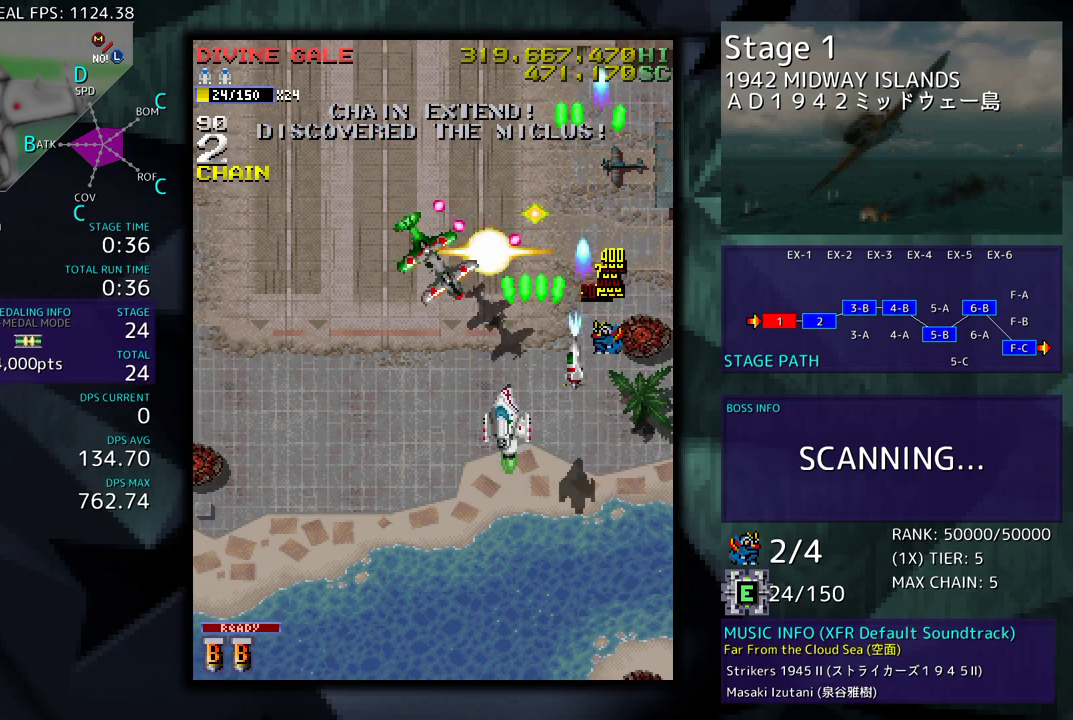
{"buttons": ["DPAD_UP", "DPAD_LEFT"], "events": [[183, "DPAD_UP", "down"]]}
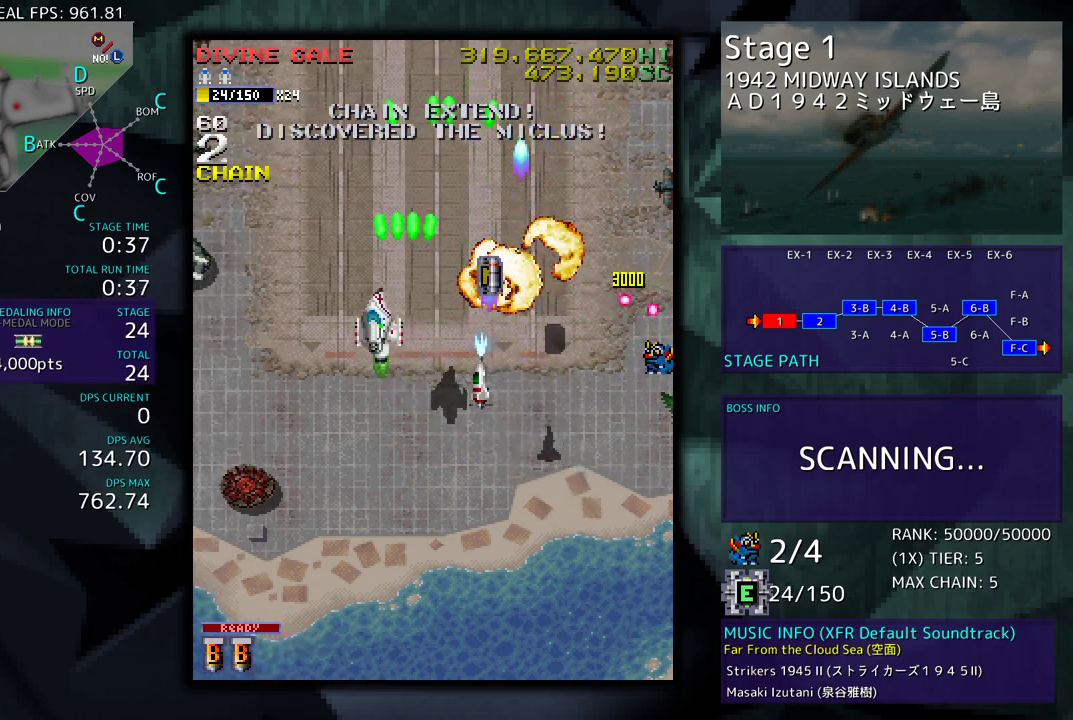
{"buttons": ["DPAD_LEFT"], "events": [[67, "DPAD_LEFT", "up"], [83, "DPAD_RIGHT", "down"], [100, "DPAD_DOWN", "down"], [100, "DPAD_UP", "up"], [133, "DPAD_RIGHT", "up"], [183, "DPAD_LEFT", "down"], [250, "DPAD_DOWN", "up"], [317, "DPAD_DOWN", "down"], [433, "DPAD_DOWN", "up"]]}
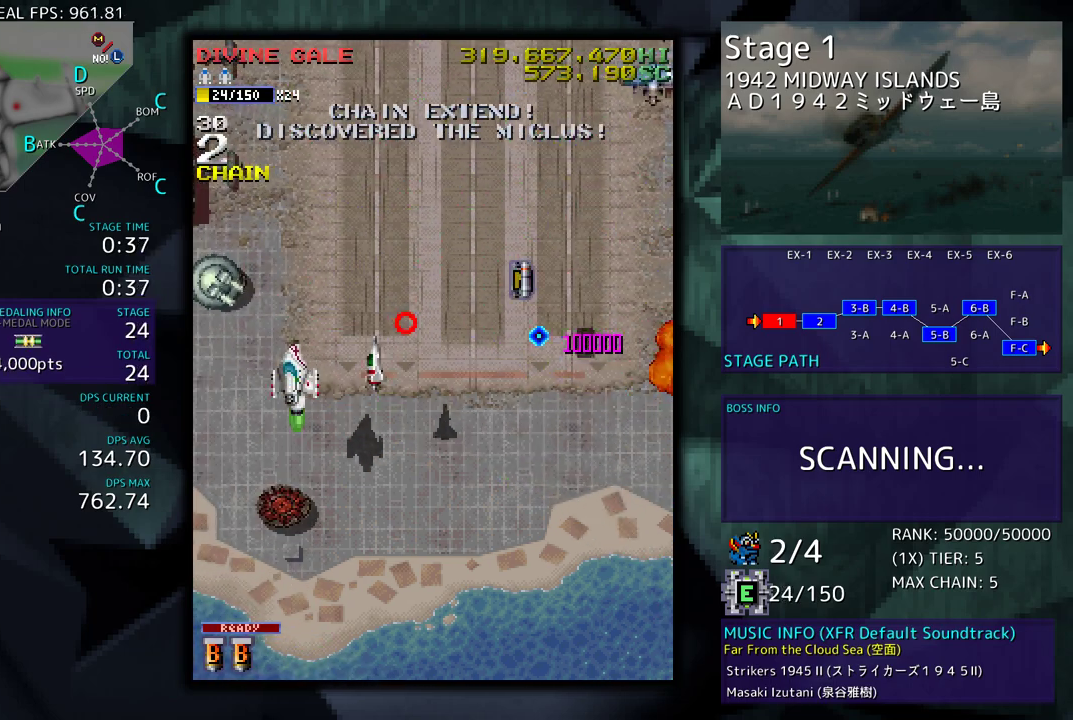
{"buttons": ["DPAD_DOWN", "DPAD_RIGHT"], "events": [[33, "DPAD_UP", "down"], [267, "DPAD_LEFT", "up"], [283, "DPAD_RIGHT", "down"], [317, "DPAD_UP", "up"], [333, "DPAD_DOWN", "down"]]}
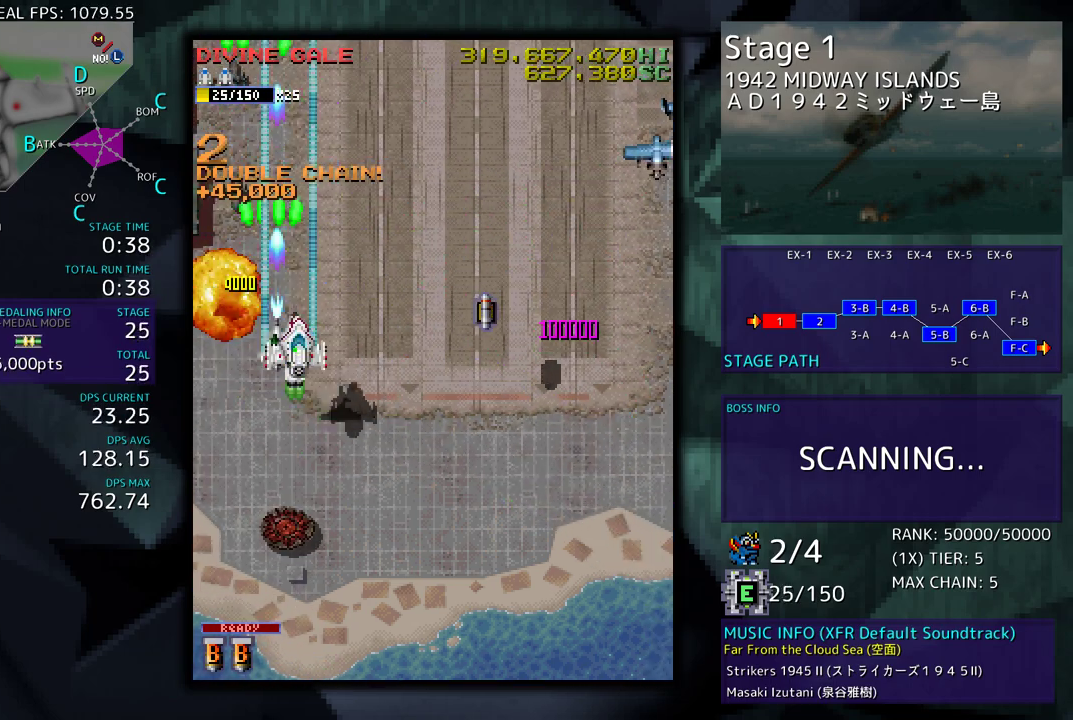
{"buttons": ["DPAD_DOWN", "DPAD_RIGHT"], "events": []}
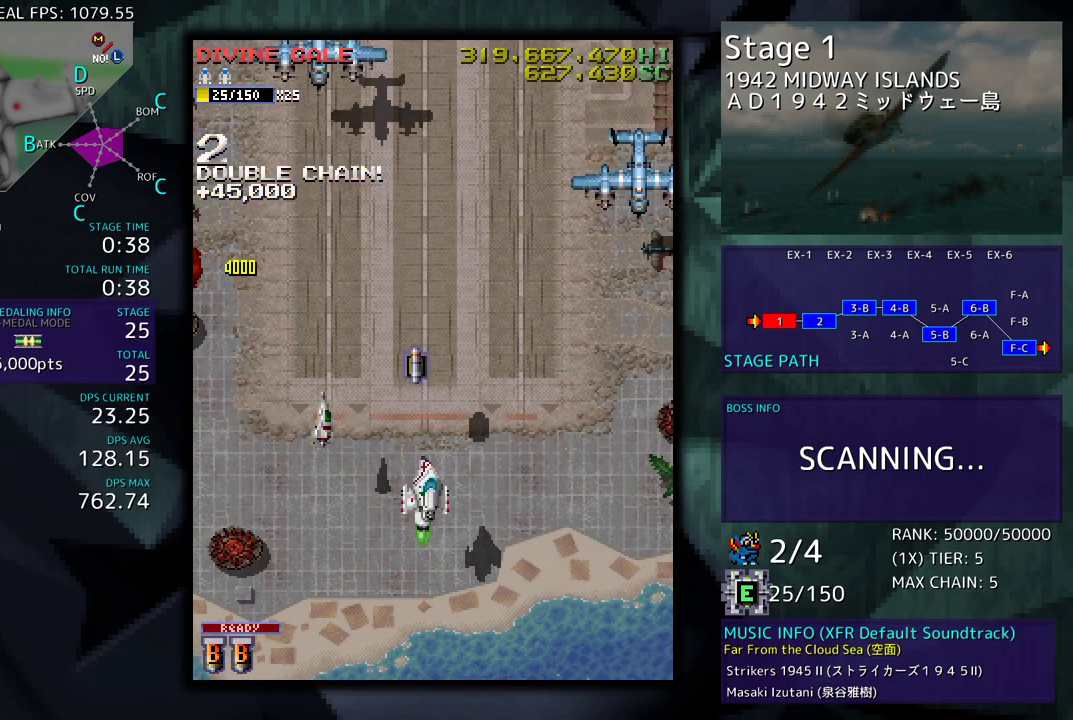
{"buttons": ["DPAD_LEFT"], "events": [[433, "DPAD_RIGHT", "up"], [450, "DPAD_LEFT", "down"], [500, "DPAD_DOWN", "up"]]}
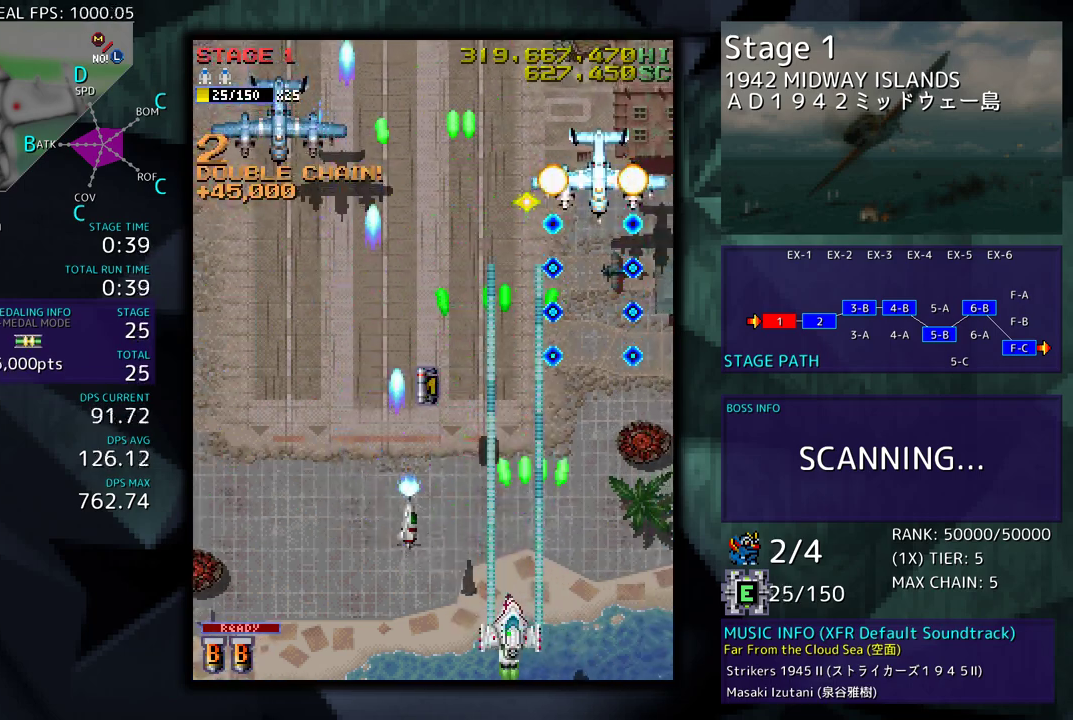
{"buttons": ["DPAD_LEFT"], "events": []}
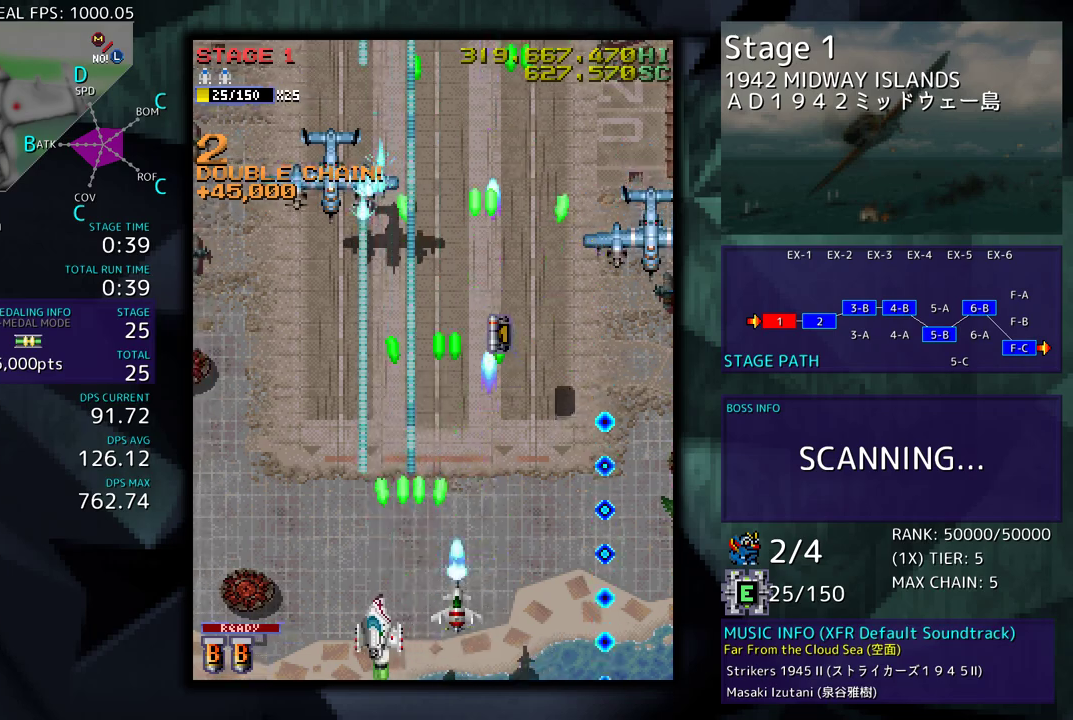
{"buttons": ["DPAD_DOWN", "DPAD_RIGHT"], "events": [[83, "DPAD_UP", "down"], [100, "DPAD_UP", "up"], [117, "DPAD_DOWN", "down"], [117, "DPAD_LEFT", "up"], [133, "DPAD_RIGHT", "down"]]}
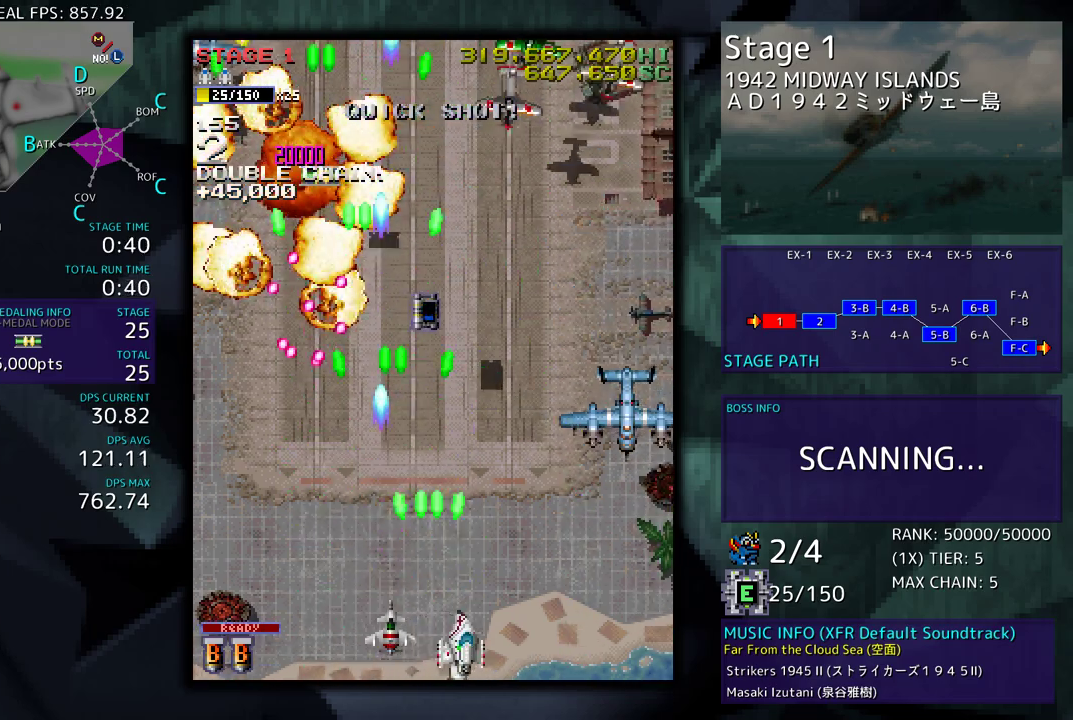
{"buttons": ["DPAD_UP", "DPAD_LEFT"], "events": [[400, "DPAD_RIGHT", "up"], [417, "DPAD_LEFT", "down"], [450, "DPAD_DOWN", "up"], [467, "DPAD_UP", "down"]]}
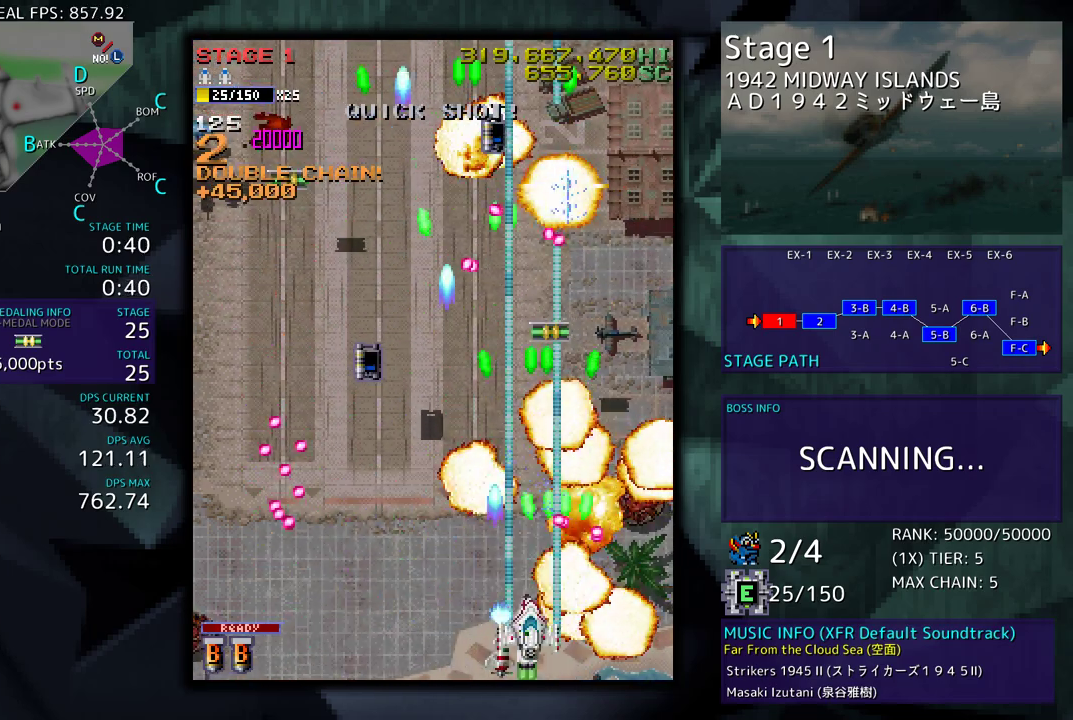
{"buttons": ["DPAD_UP", "DPAD_LEFT"], "events": []}
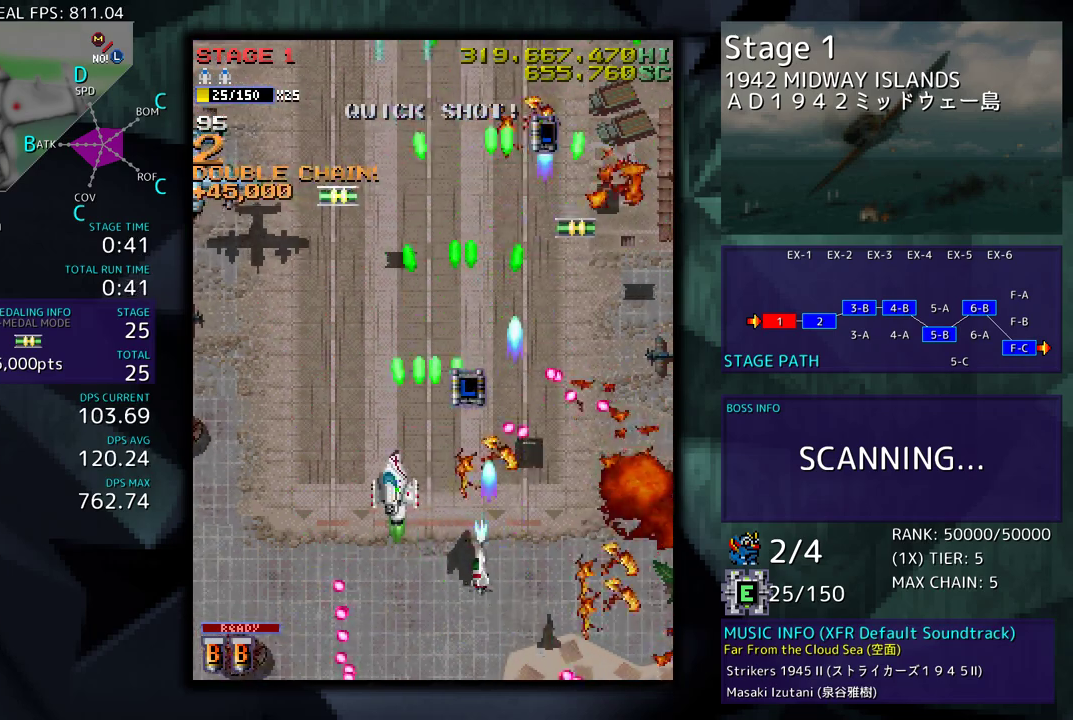
{"buttons": ["DPAD_UP", "DPAD_RIGHT"], "events": [[117, "DPAD_UP", "up"], [300, "DPAD_UP", "down"], [433, "DPAD_LEFT", "up"], [450, "DPAD_RIGHT", "down"]]}
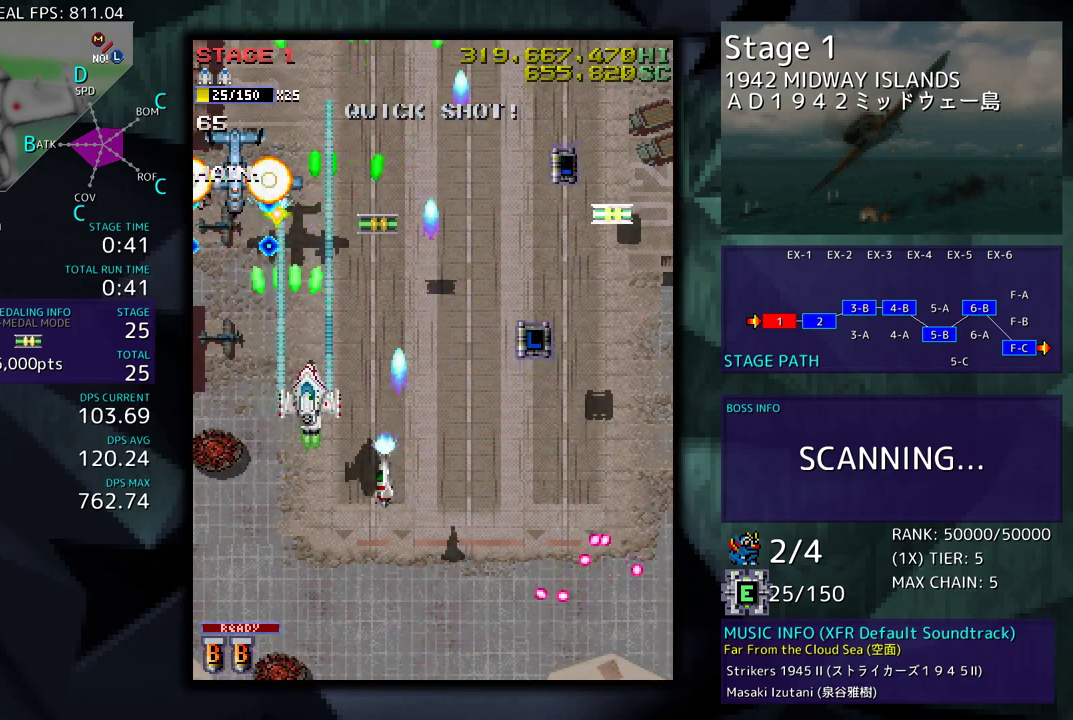
{"buttons": ["DPAD_UP", "DPAD_RIGHT"], "events": []}
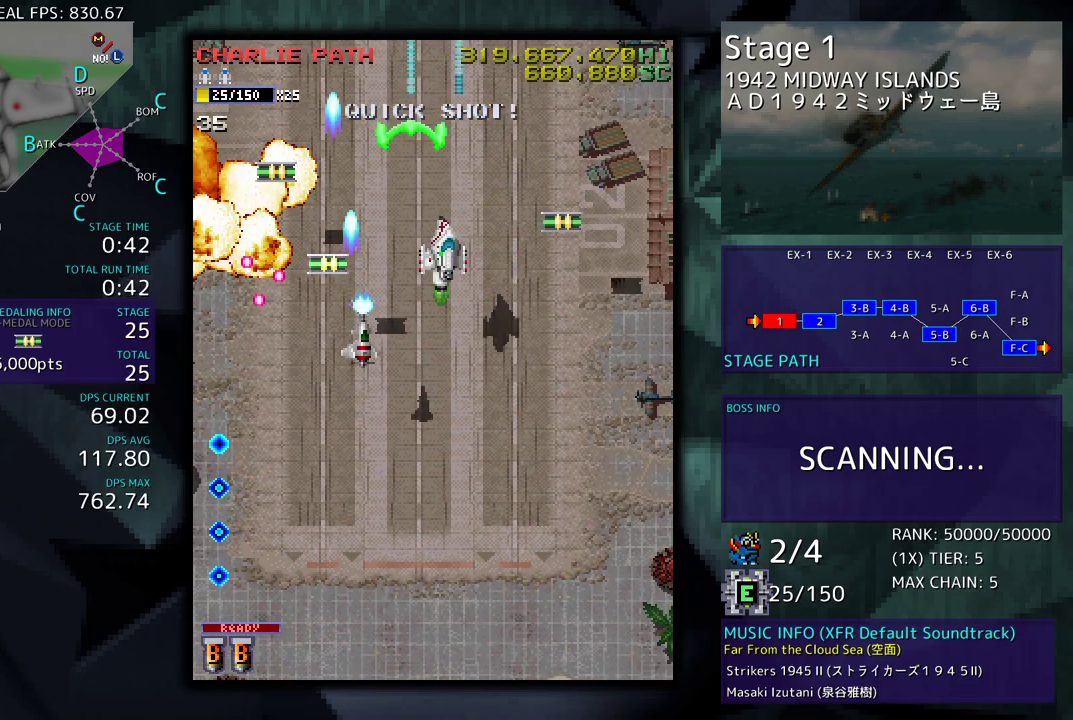
{"buttons": ["DPAD_DOWN", "DPAD_LEFT"], "events": [[167, "DPAD_UP", "up"], [183, "DPAD_DOWN", "down"], [267, "DPAD_RIGHT", "up"], [283, "DPAD_LEFT", "down"]]}
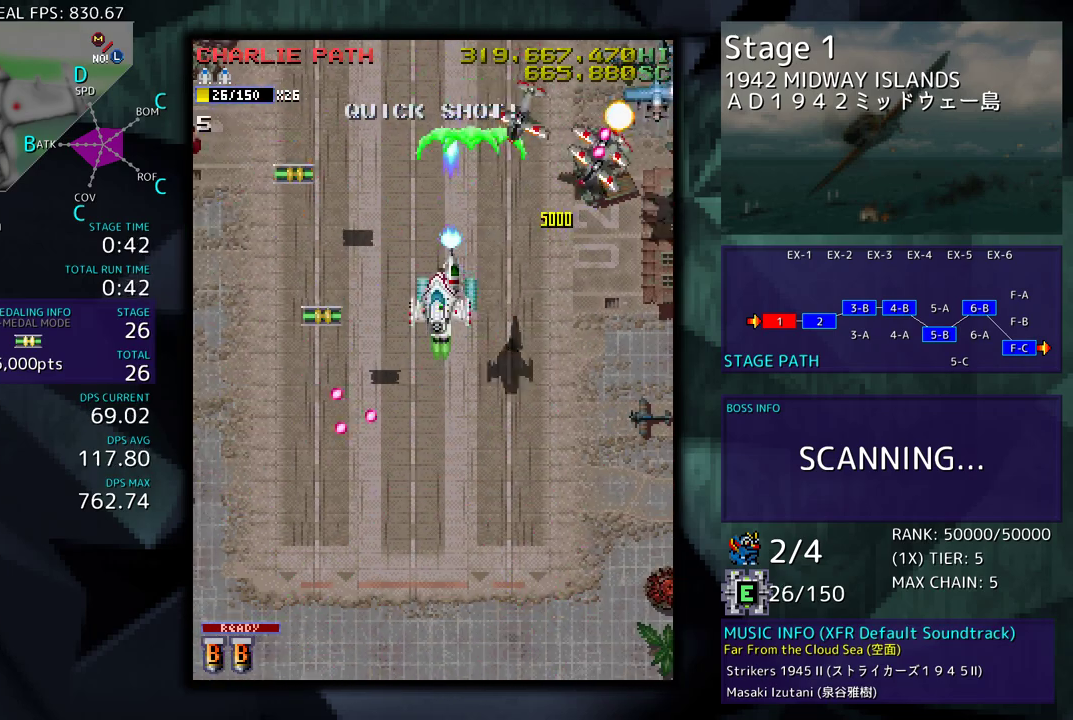
{"buttons": ["DPAD_DOWN", "DPAD_RIGHT"], "events": [[100, "DPAD_LEFT", "up"], [133, "DPAD_RIGHT", "down"], [217, "DPAD_DOWN", "up"], [350, "DPAD_DOWN", "down"]]}
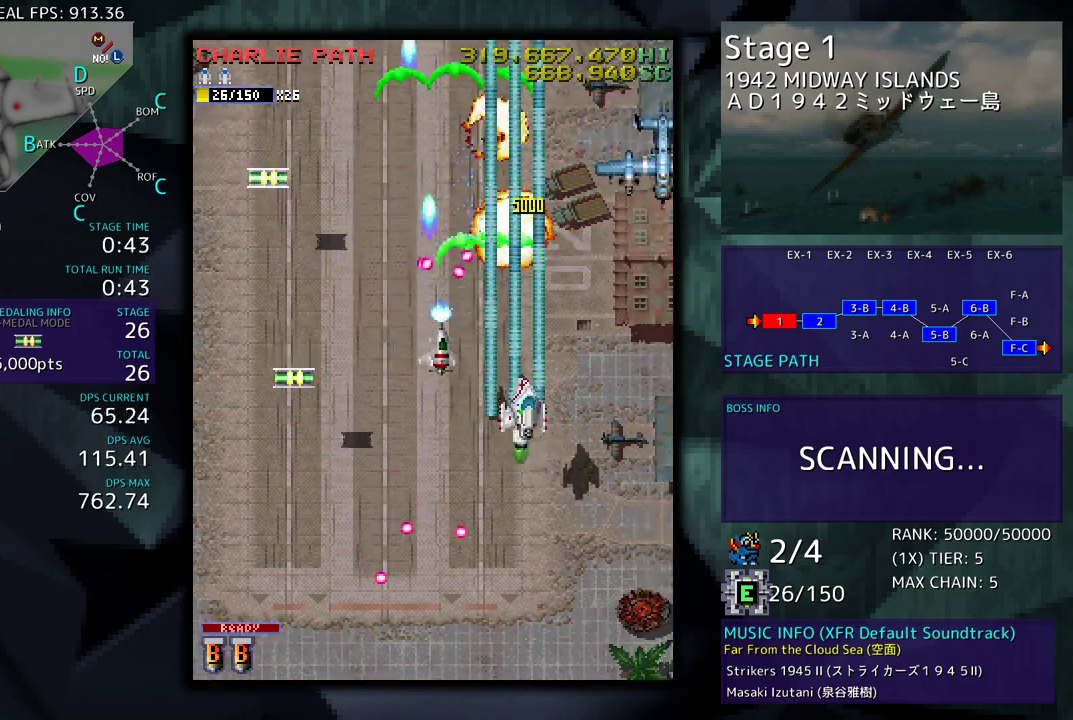
{"buttons": ["DPAD_DOWN", "DPAD_LEFT"], "events": [[100, "DPAD_DOWN", "up"], [283, "DPAD_RIGHT", "up"], [283, "DPAD_UP", "down"], [300, "DPAD_LEFT", "down"], [333, "DPAD_UP", "up"], [350, "DPAD_DOWN", "down"]]}
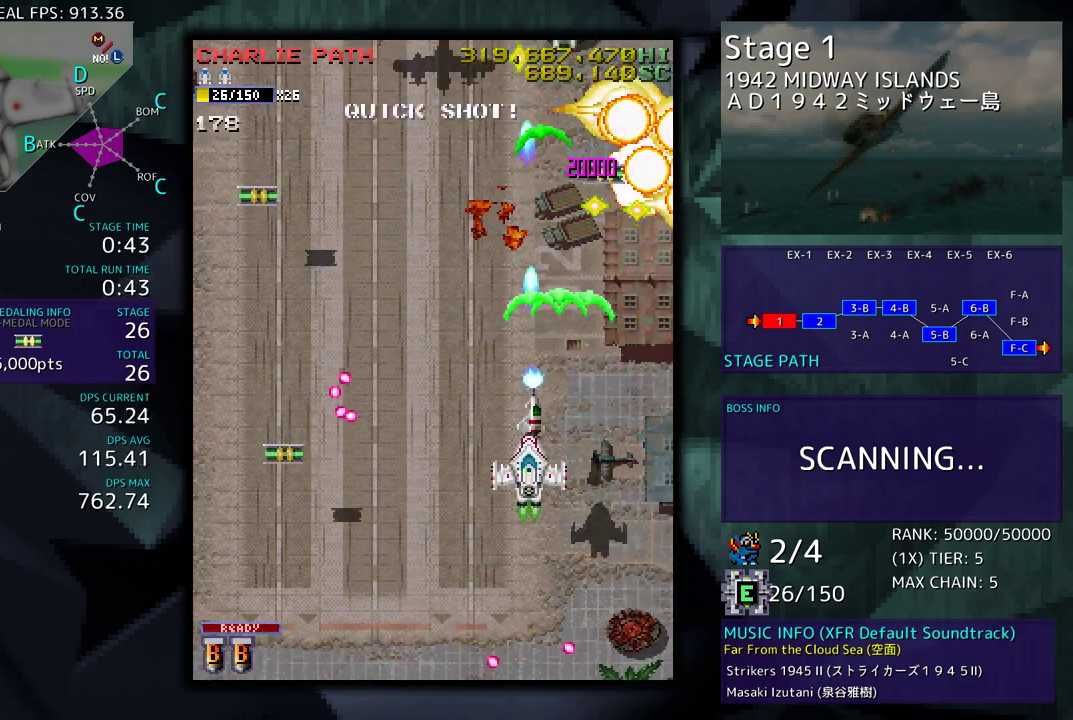
{"buttons": ["DPAD_RIGHT"], "events": [[333, "DPAD_DOWN", "up"], [433, "DPAD_UP", "down"], [467, "DPAD_LEFT", "up"], [467, "DPAD_RIGHT", "down"], [467, "DPAD_UP", "up"]]}
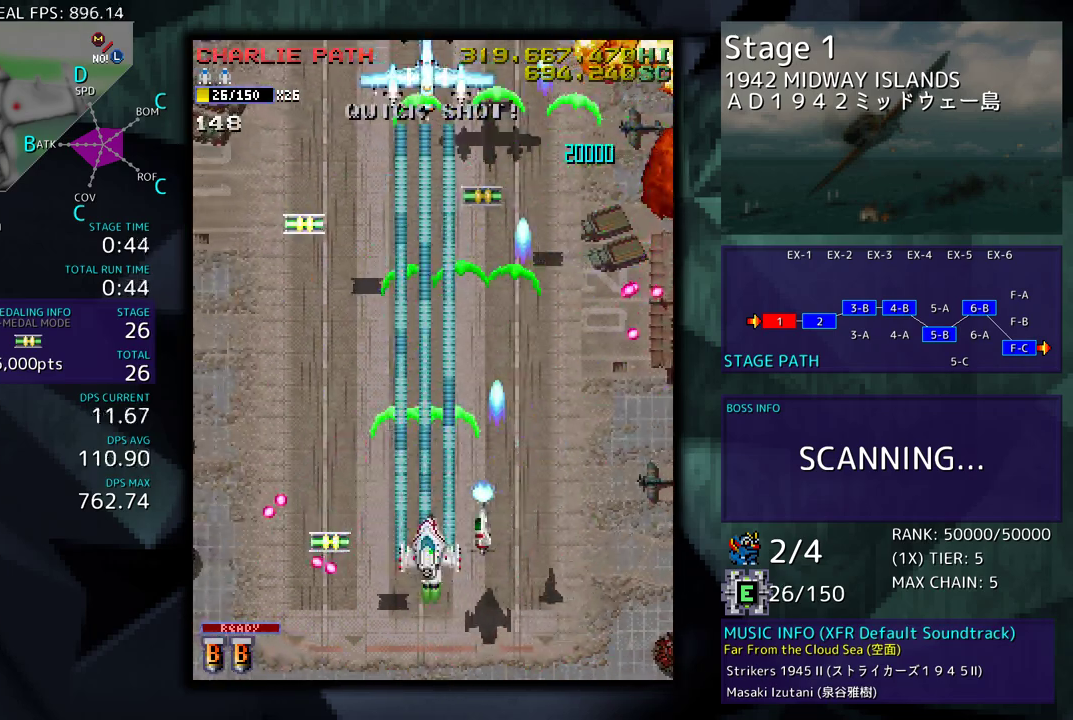
{"buttons": ["DPAD_UP", "DPAD_LEFT"], "events": [[67, "DPAD_RIGHT", "up"], [83, "DPAD_LEFT", "down"], [83, "DPAD_UP", "down"], [133, "DPAD_UP", "up"], [183, "DPAD_DOWN", "down"], [400, "DPAD_DOWN", "up"], [450, "DPAD_UP", "down"]]}
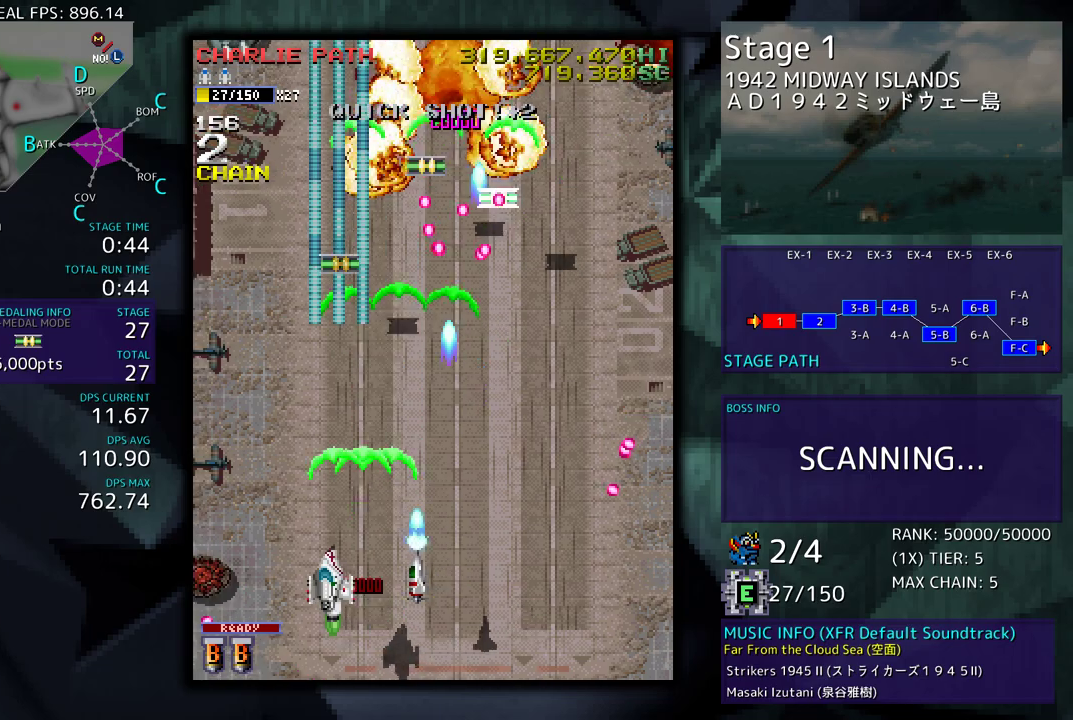
{"buttons": ["DPAD_UP", "DPAD_RIGHT"], "events": [[400, "DPAD_LEFT", "up"], [433, "DPAD_RIGHT", "down"]]}
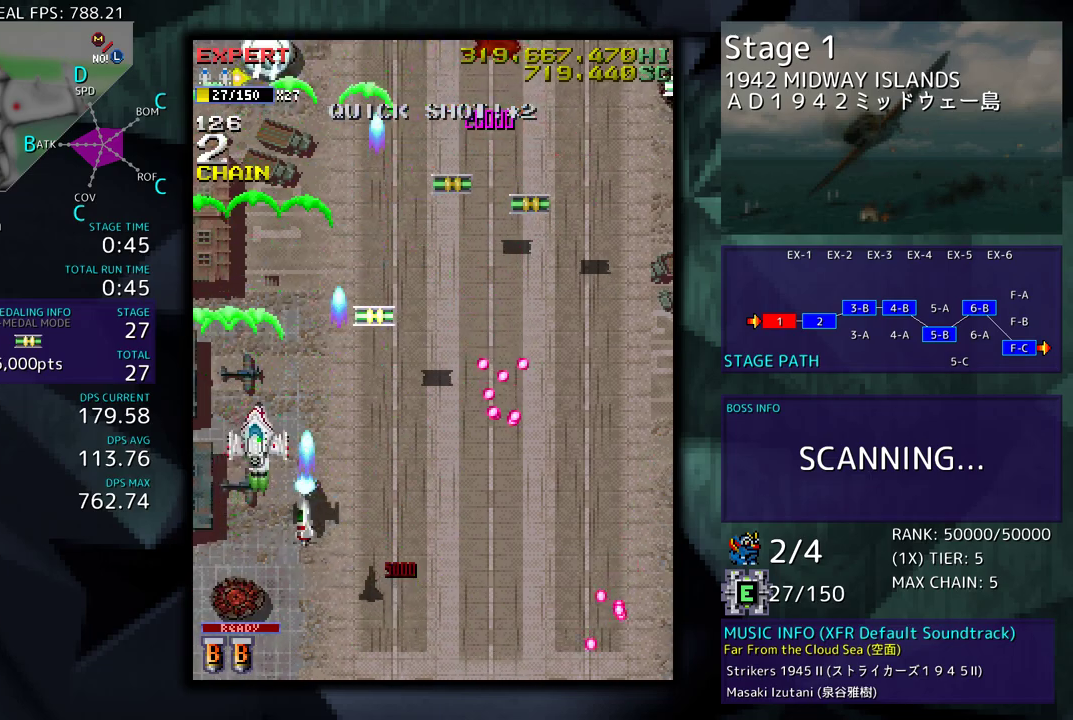
{"buttons": ["DPAD_UP", "DPAD_RIGHT"], "events": []}